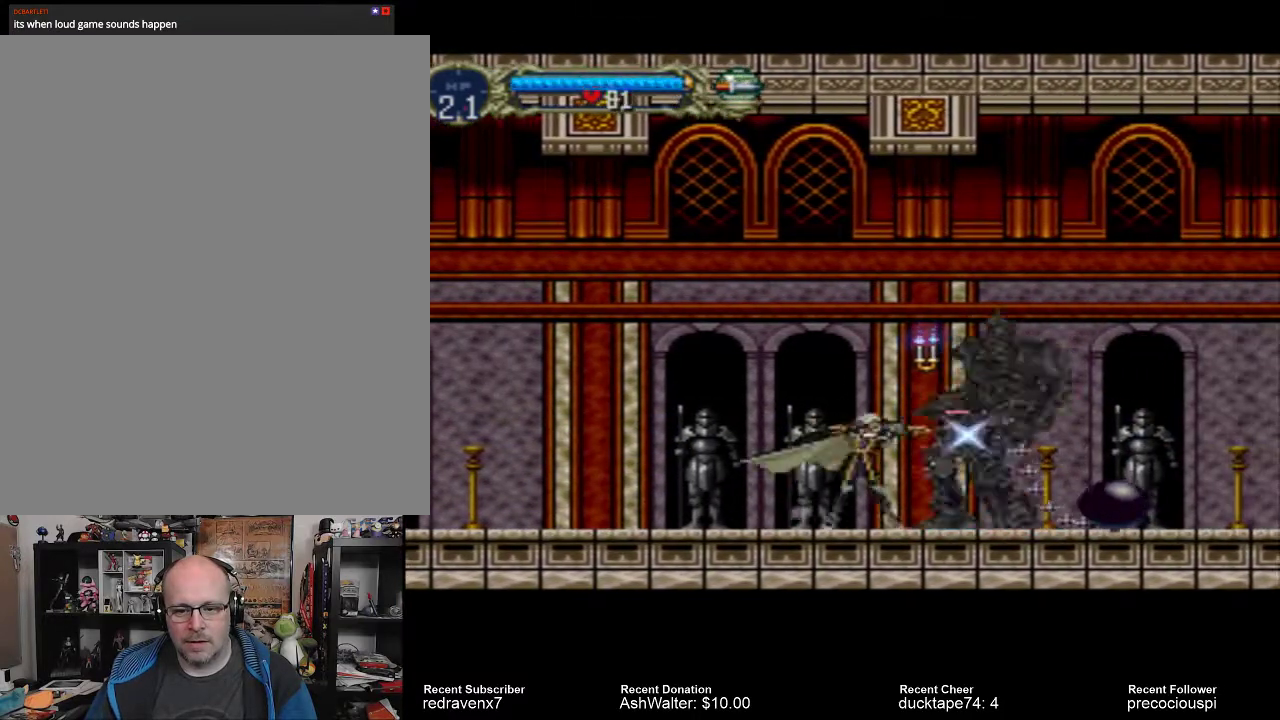
Gameplay with a controller (PlayStation layout); each line is a JSON object with the inputs held at the frame after it. "events" lists button and stick changes between this image and that frame as [ms after this image, input, new state], when the widget could be followed in between. Not read: L3 R3 left_stick right_stick.
{"buttons": [], "events": [[33, "SQUARE", "up"], [133, "SQUARE", "down"], [167, "SQUARE", "up"], [267, "SQUARE", "down"], [333, "SQUARE", "up"], [400, "SQUARE", "down"], [467, "SQUARE", "up"]]}
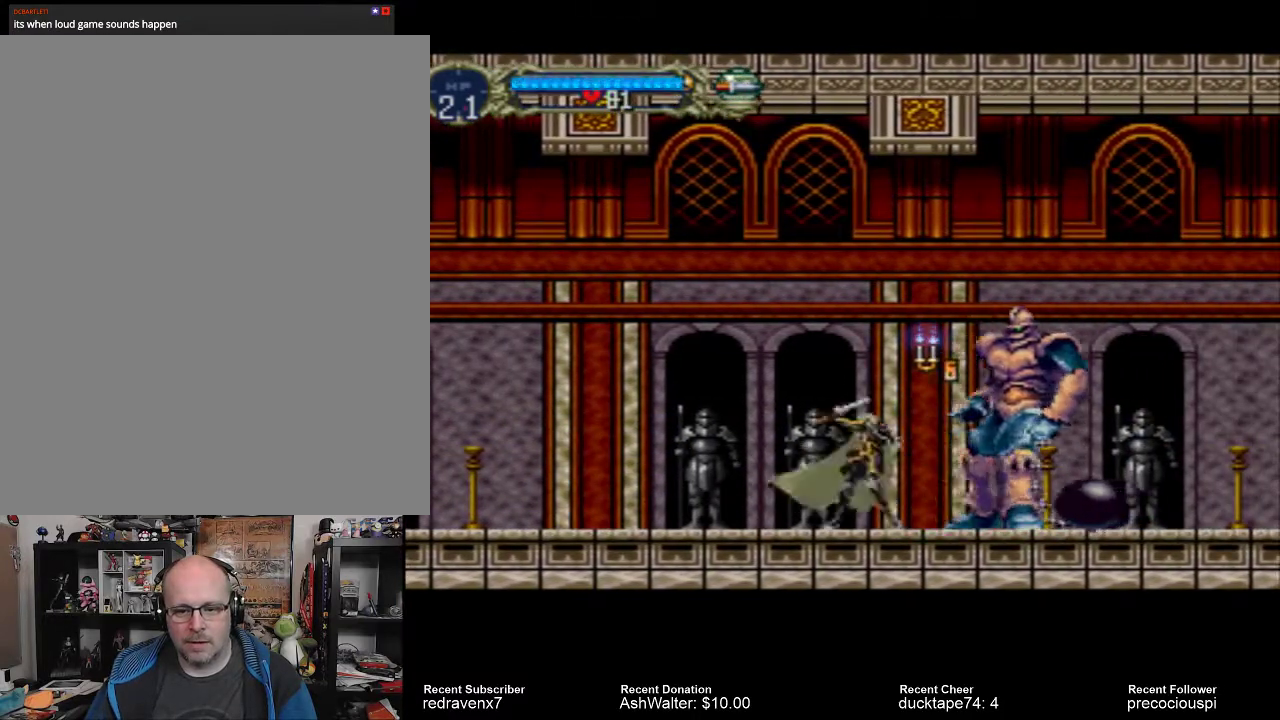
{"buttons": ["SQUARE"], "events": [[33, "SQUARE", "down"], [133, "SQUARE", "up"], [200, "SQUARE", "down"], [267, "SQUARE", "up"], [333, "SQUARE", "down"], [400, "SQUARE", "up"], [500, "SQUARE", "down"]]}
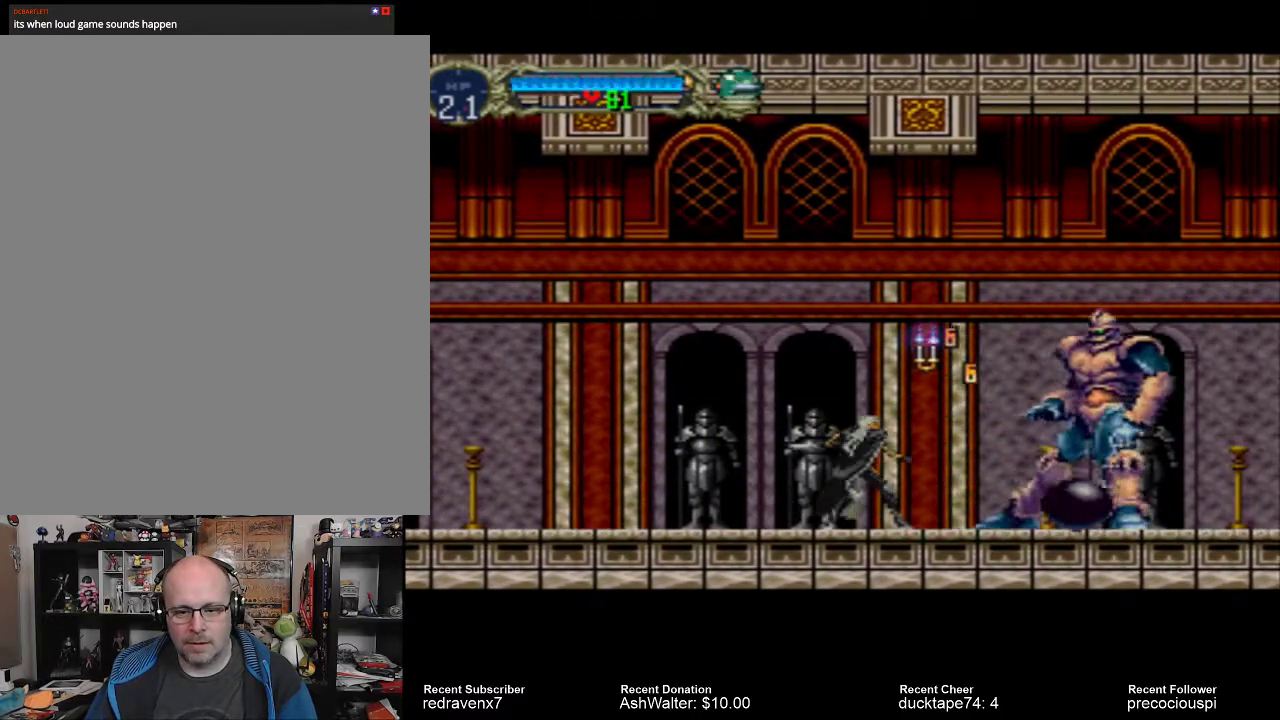
{"buttons": [], "events": [[67, "SQUARE", "up"], [133, "SQUARE", "down"], [200, "SQUARE", "up"]]}
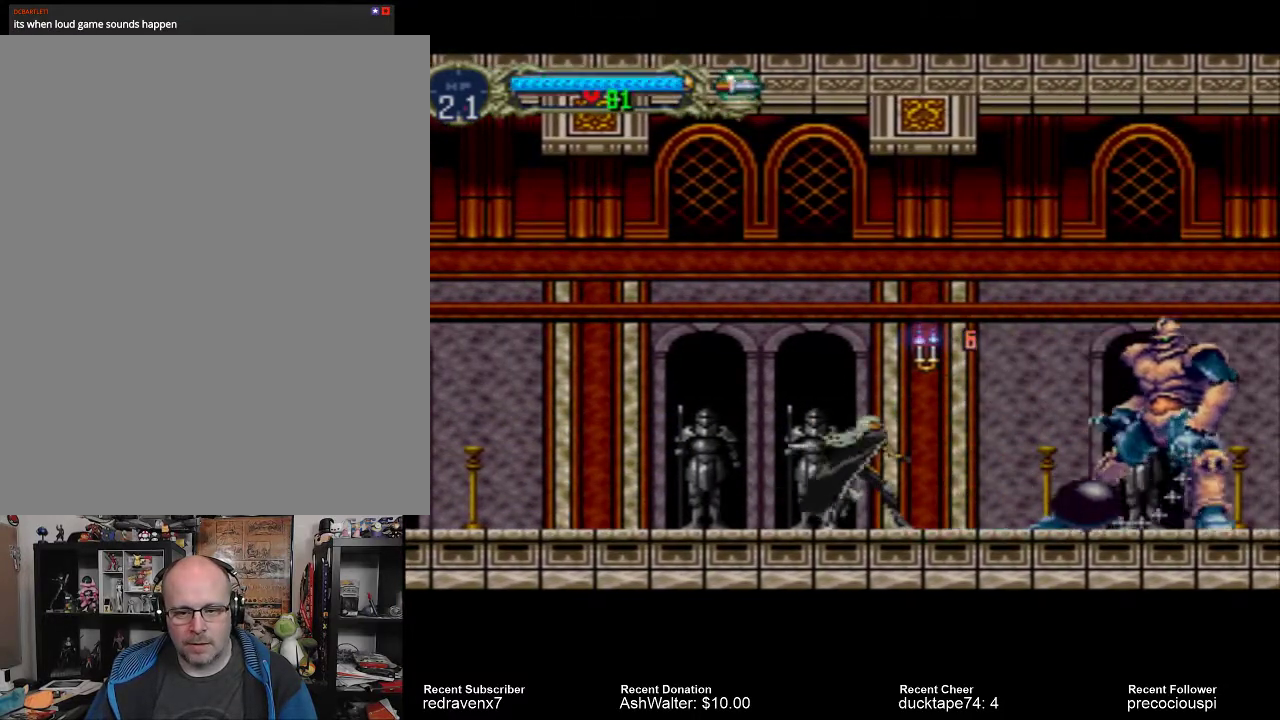
{"buttons": [], "events": [[400, "SQUARE", "down"], [500, "SQUARE", "up"]]}
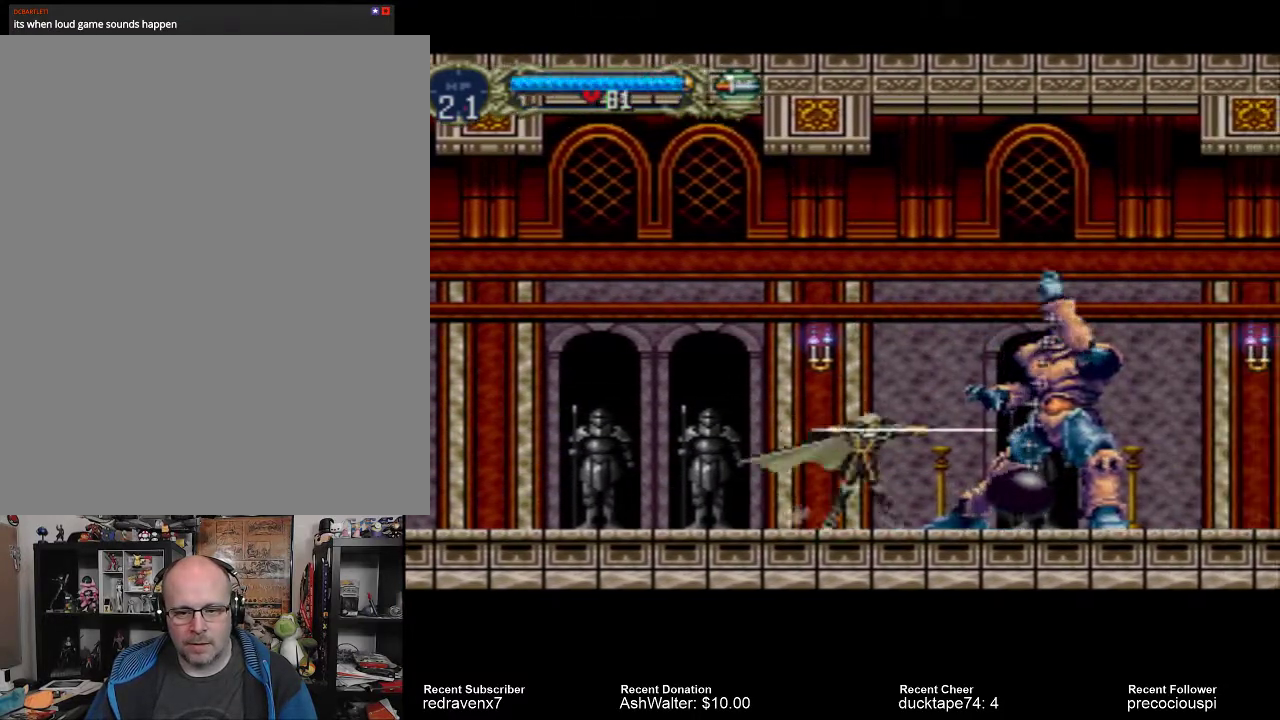
{"buttons": [], "events": [[433, "SQUARE", "down"], [500, "SQUARE", "up"]]}
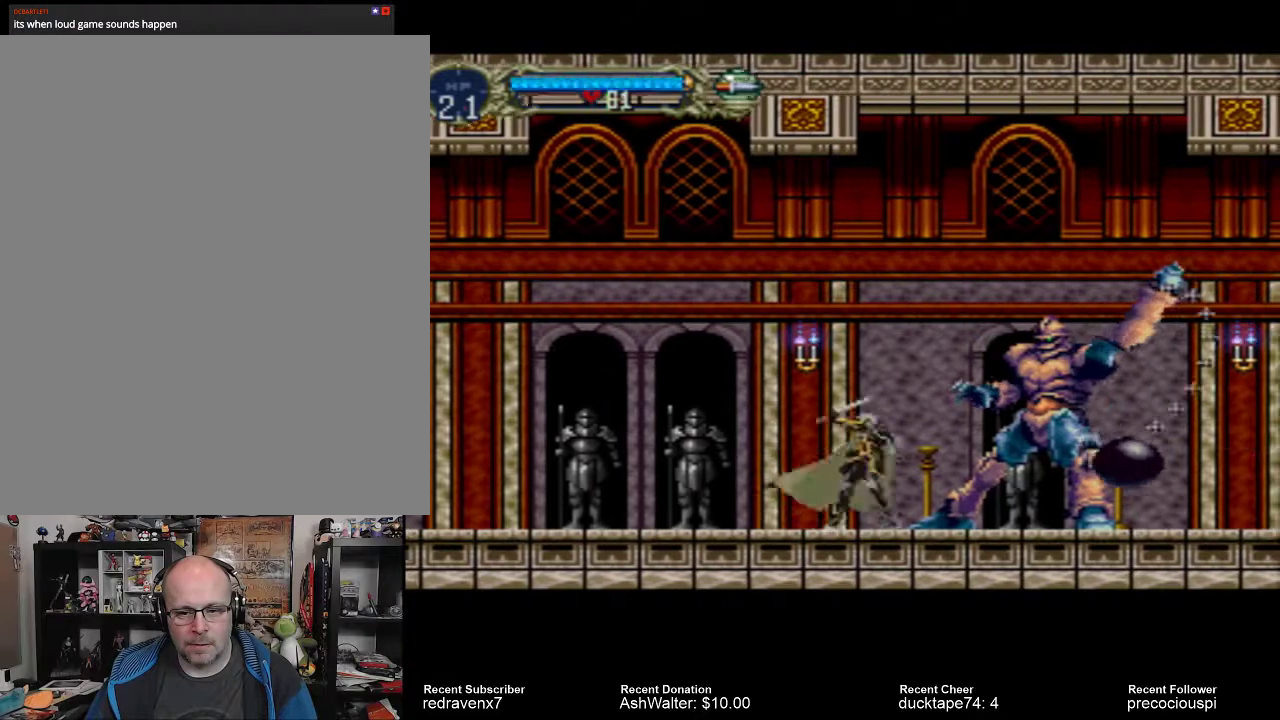
{"buttons": [], "events": [[100, "SQUARE", "down"], [167, "SQUARE", "up"], [233, "SQUARE", "down"], [300, "SQUARE", "up"], [400, "SQUARE", "down"], [467, "SQUARE", "up"]]}
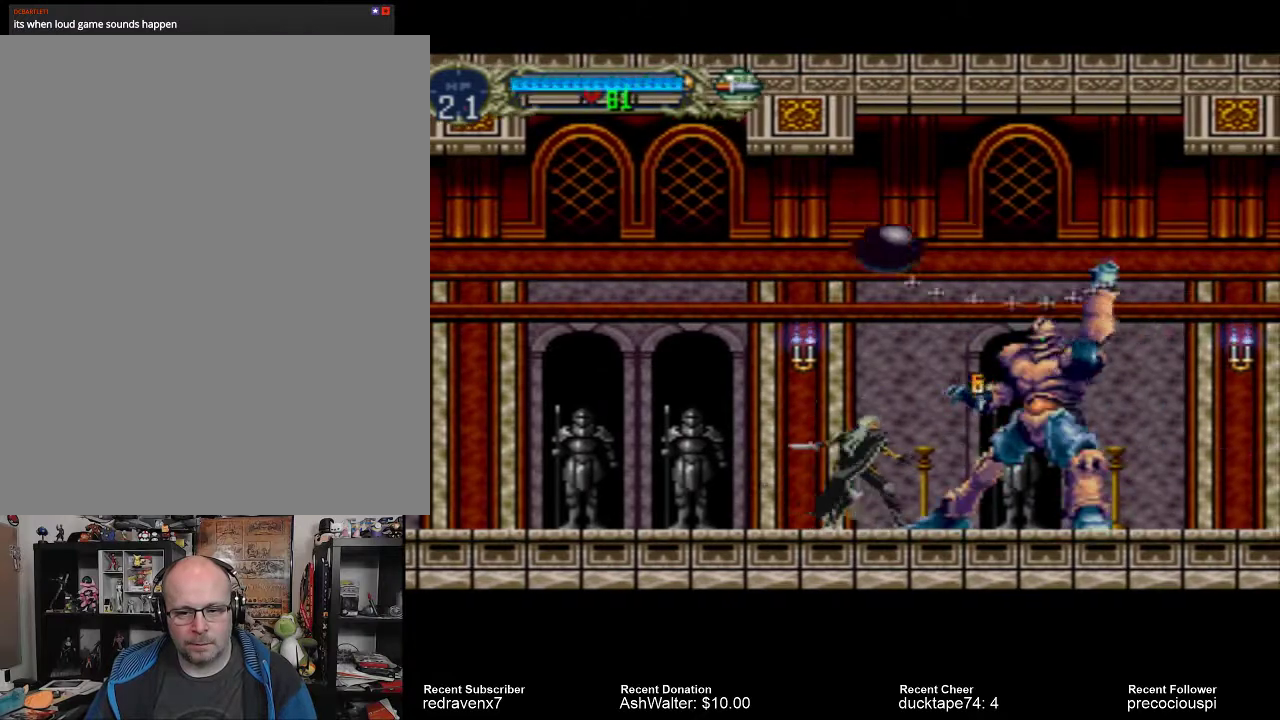
{"buttons": [], "events": [[33, "SQUARE", "down"], [100, "SQUARE", "up"], [200, "SQUARE", "down"], [267, "SQUARE", "up"], [333, "SQUARE", "down"], [400, "SQUARE", "up"]]}
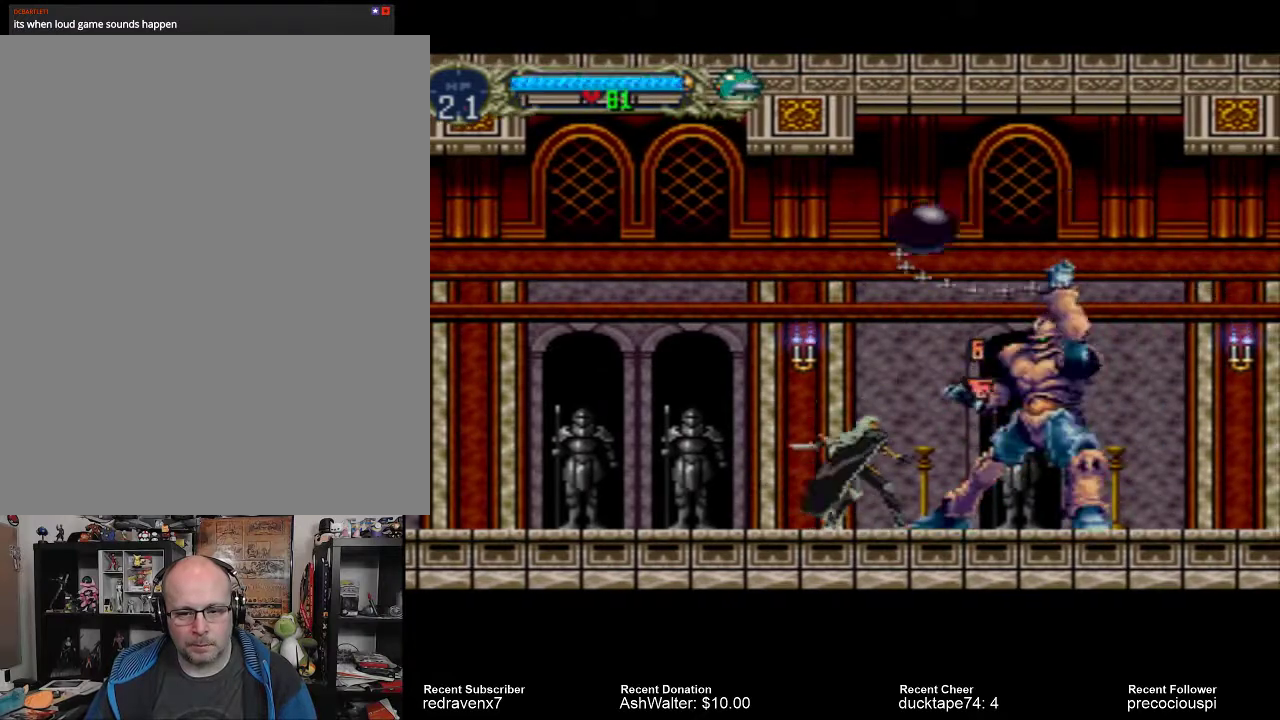
{"buttons": ["TRIANGLE"], "events": [[67, "TRIANGLE", "down"], [133, "TRIANGLE", "up"], [233, "TRIANGLE", "down"], [300, "TRIANGLE", "up"], [367, "TRIANGLE", "down"], [467, "TRIANGLE", "up"], [500, "TRIANGLE", "down"]]}
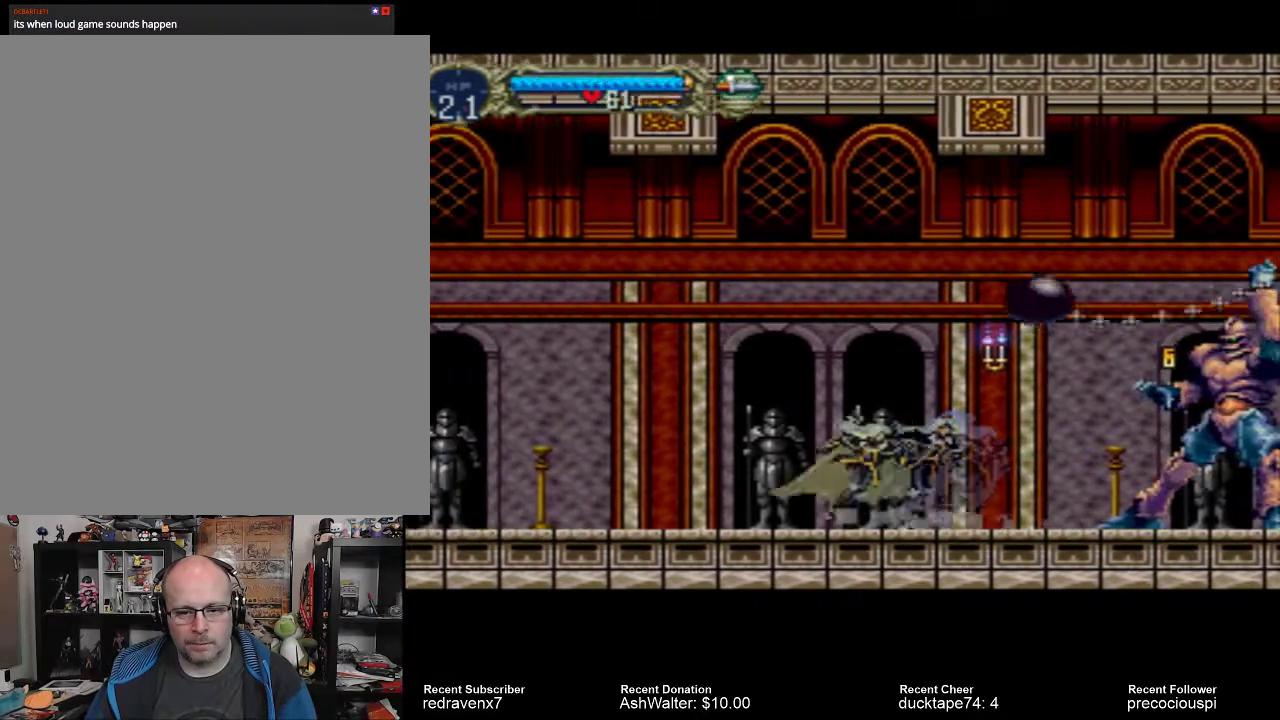
{"buttons": ["TRIANGLE"], "events": [[100, "TRIANGLE", "up"], [167, "TRIANGLE", "down"], [233, "TRIANGLE", "up"], [300, "TRIANGLE", "down"]]}
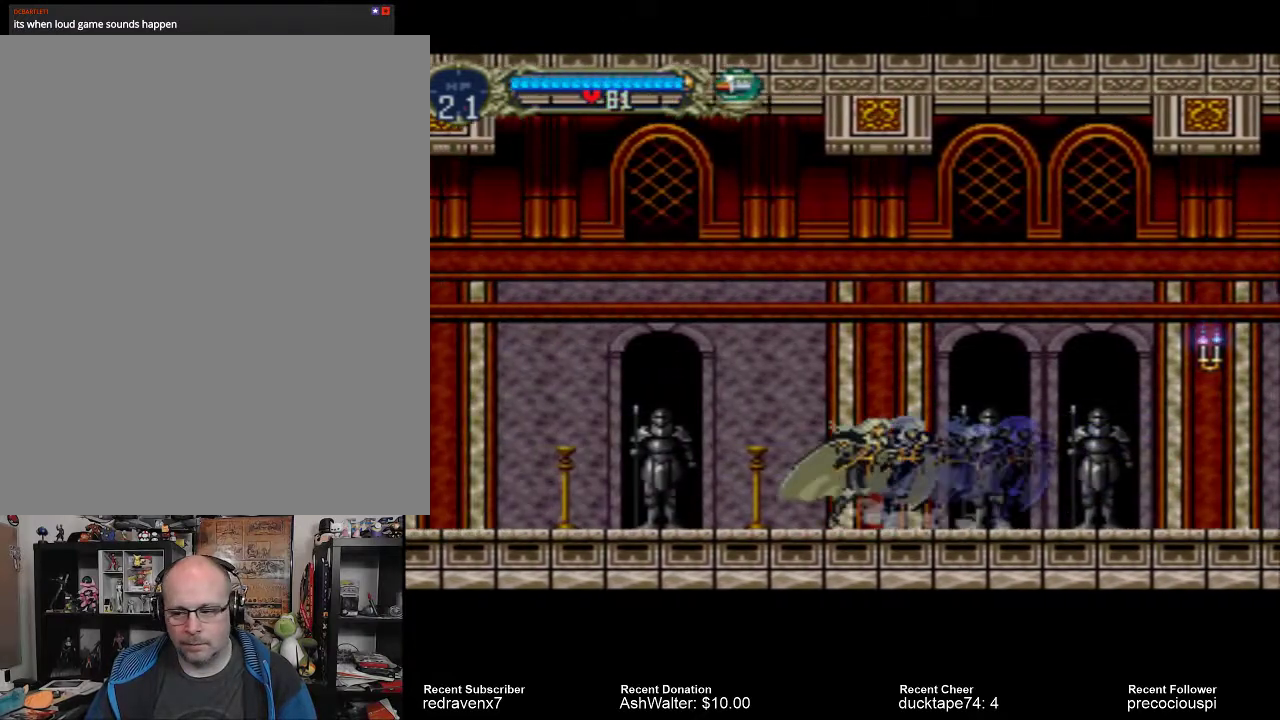
{"buttons": [], "events": [[33, "TRIANGLE", "up"], [100, "TRIANGLE", "down"], [167, "TRIANGLE", "up"], [233, "TRIANGLE", "down"], [333, "TRIANGLE", "up"]]}
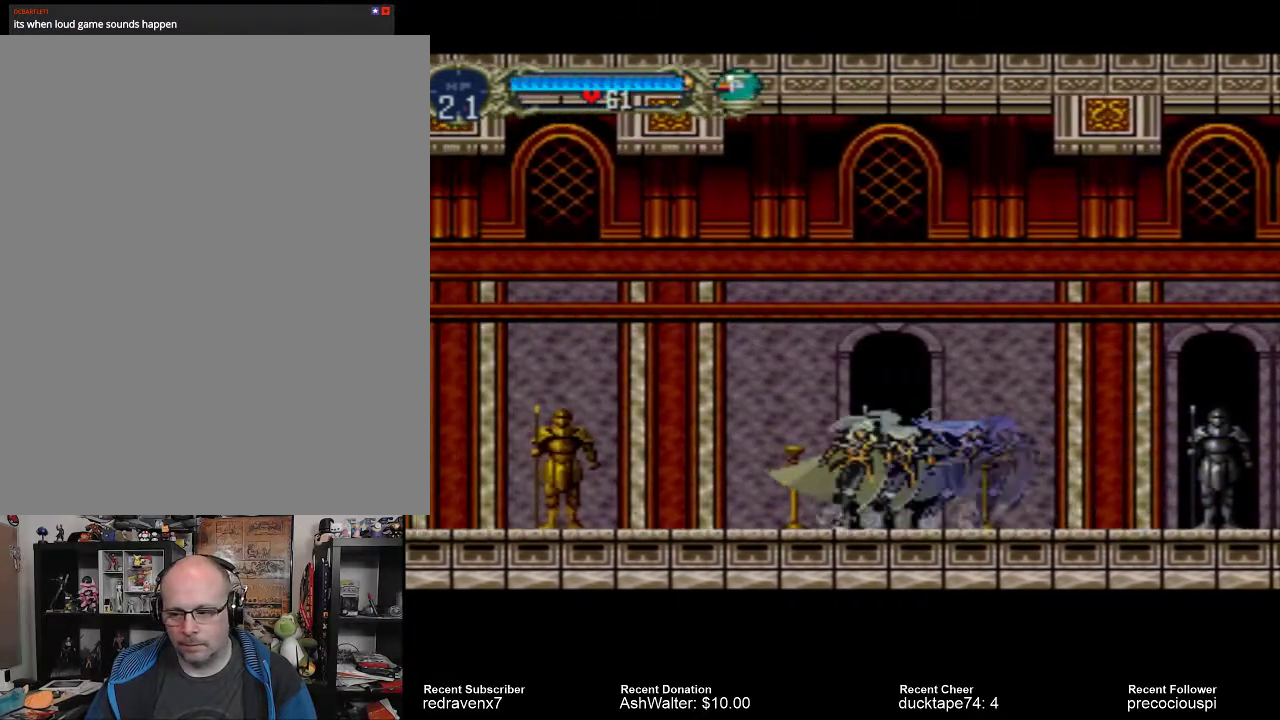
{"buttons": [], "events": []}
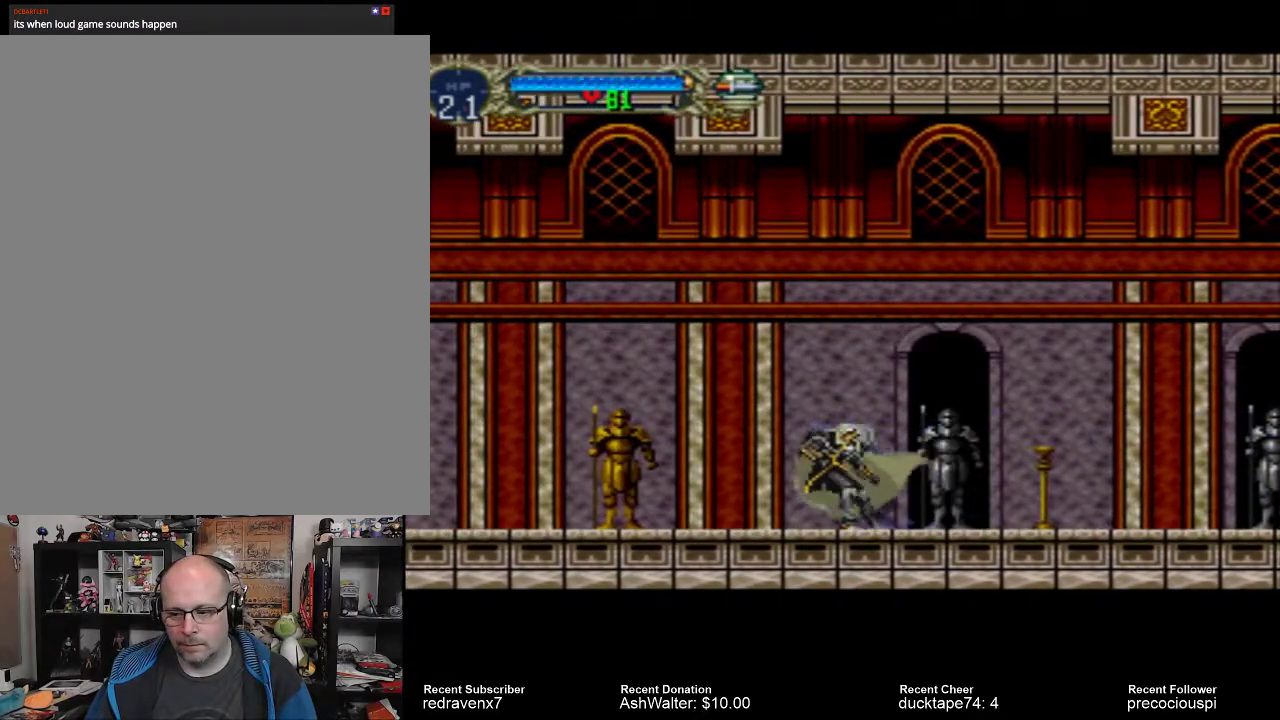
{"buttons": [], "events": []}
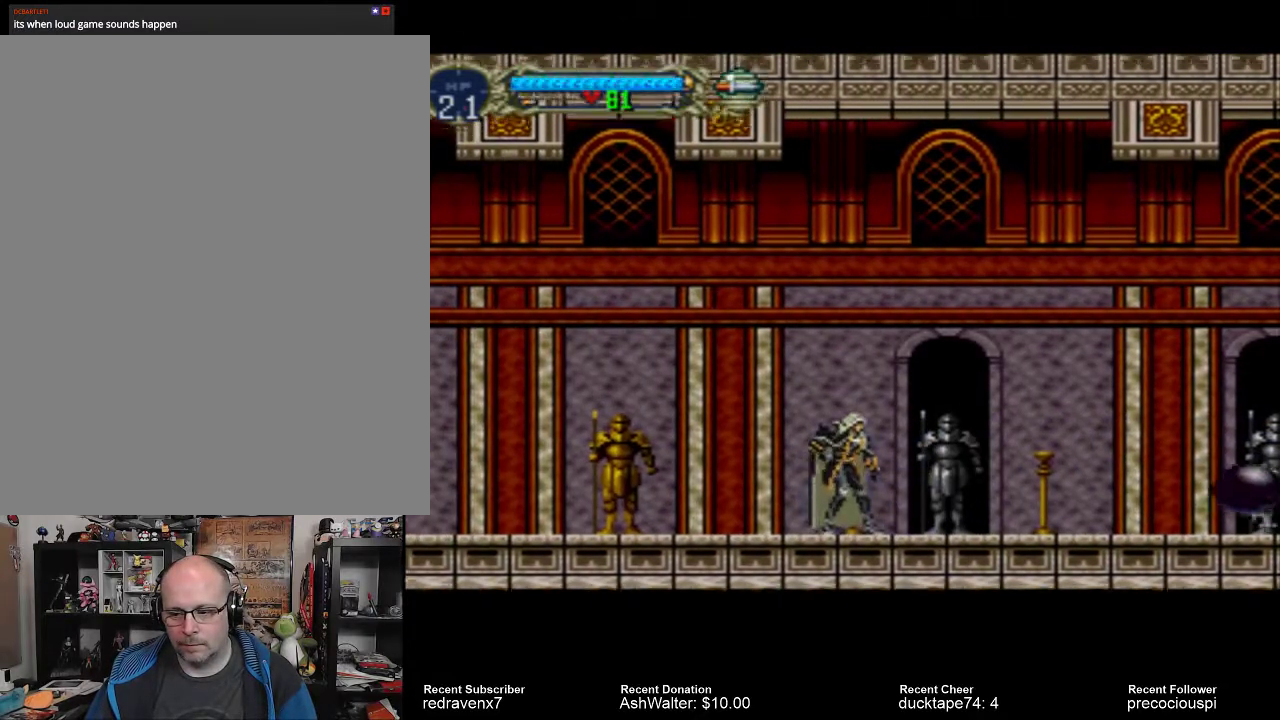
{"buttons": [], "events": []}
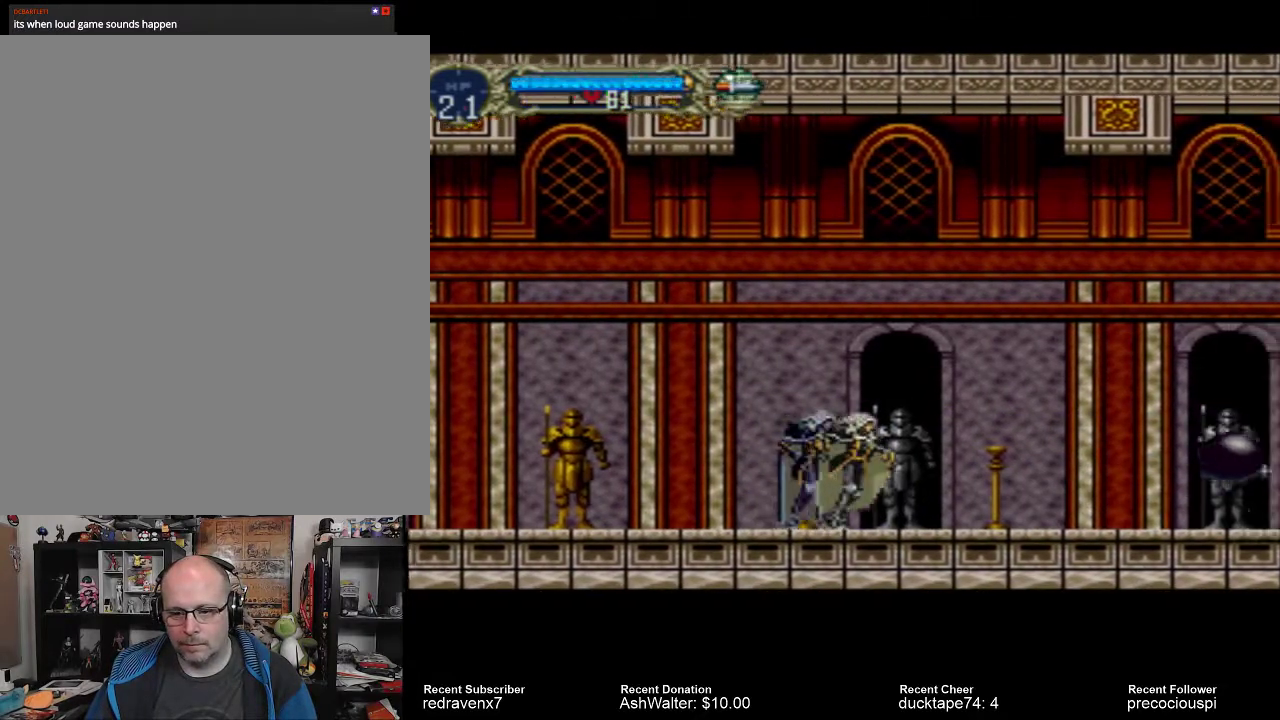
{"buttons": [], "events": []}
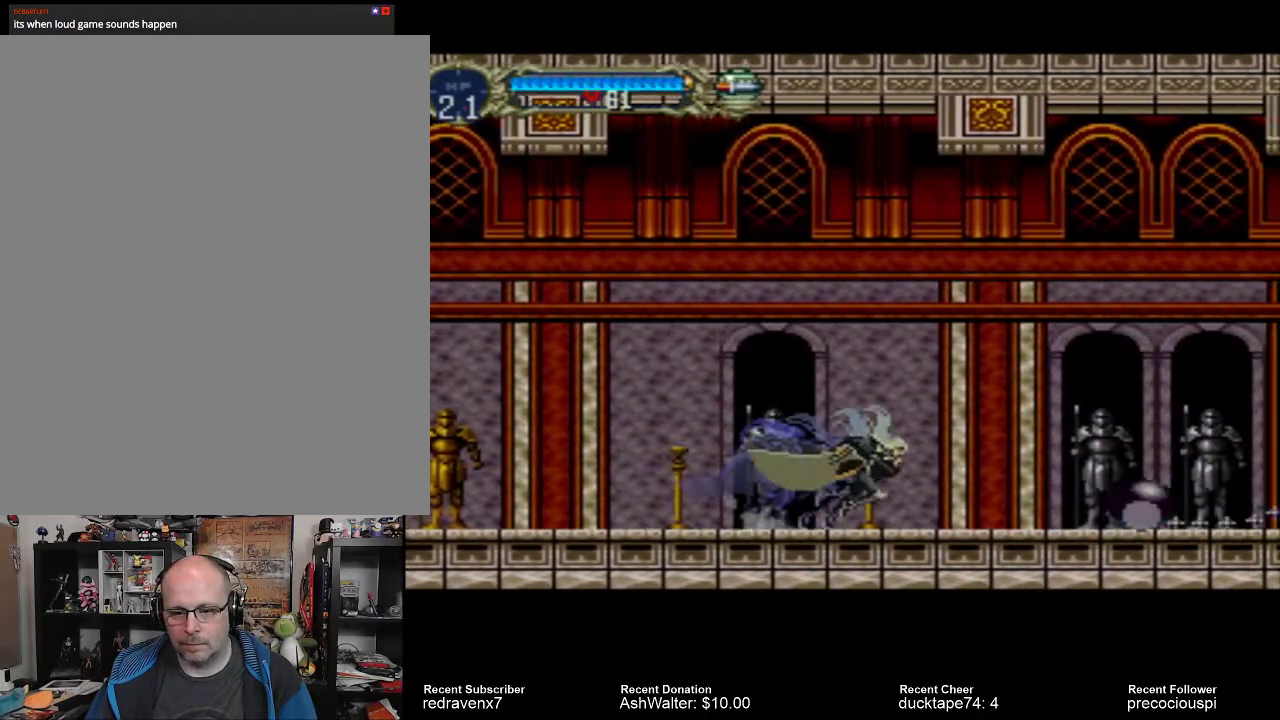
{"buttons": [], "events": []}
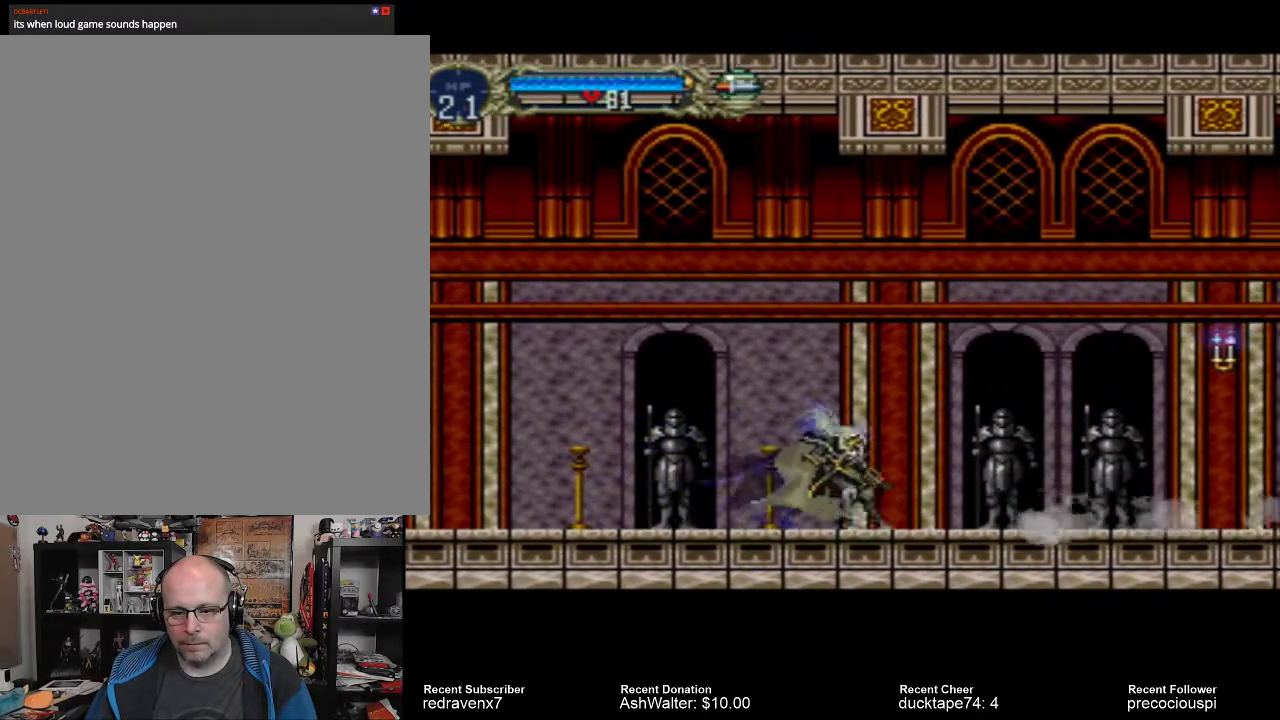
{"buttons": [], "events": []}
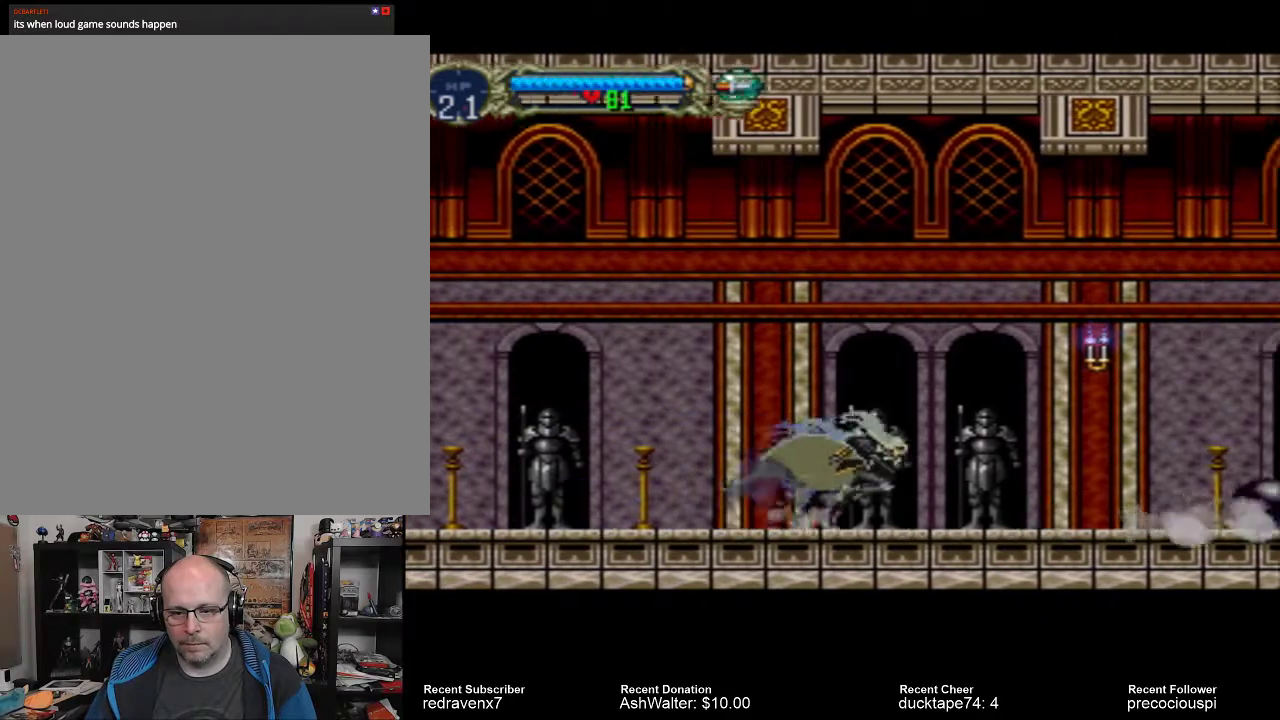
{"buttons": [], "events": []}
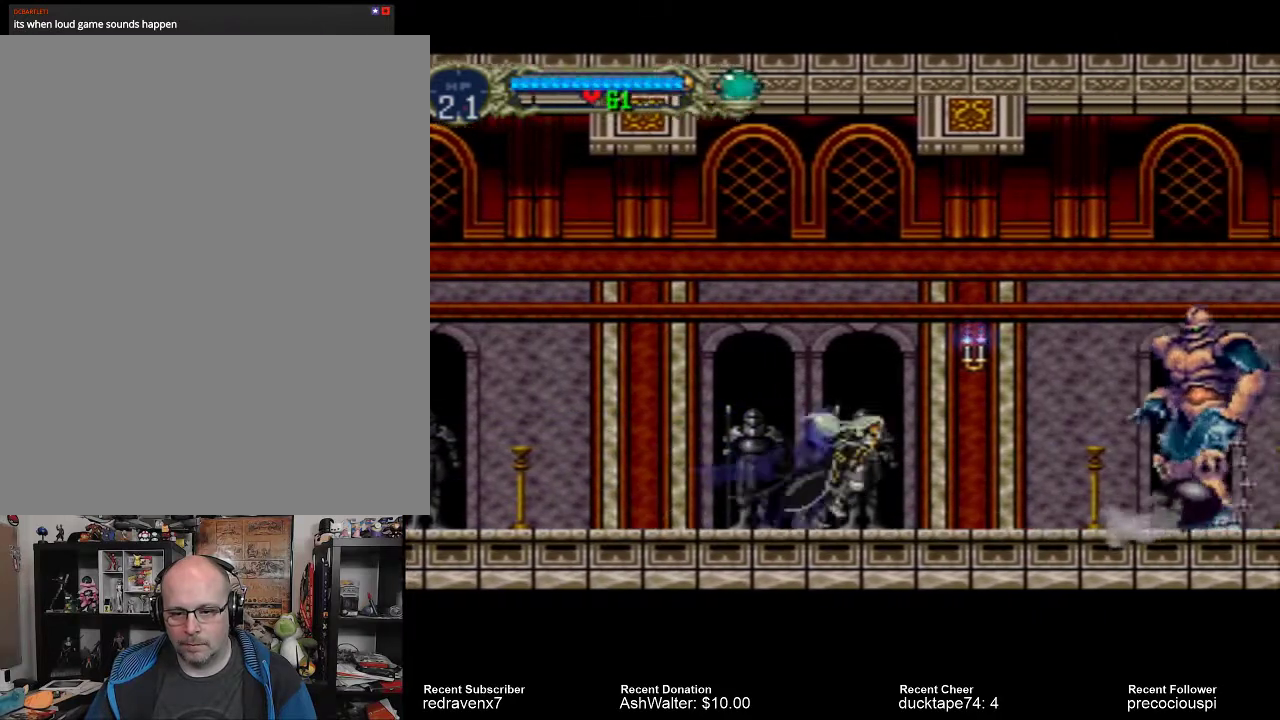
{"buttons": ["SQUARE"], "events": [[467, "SQUARE", "down"]]}
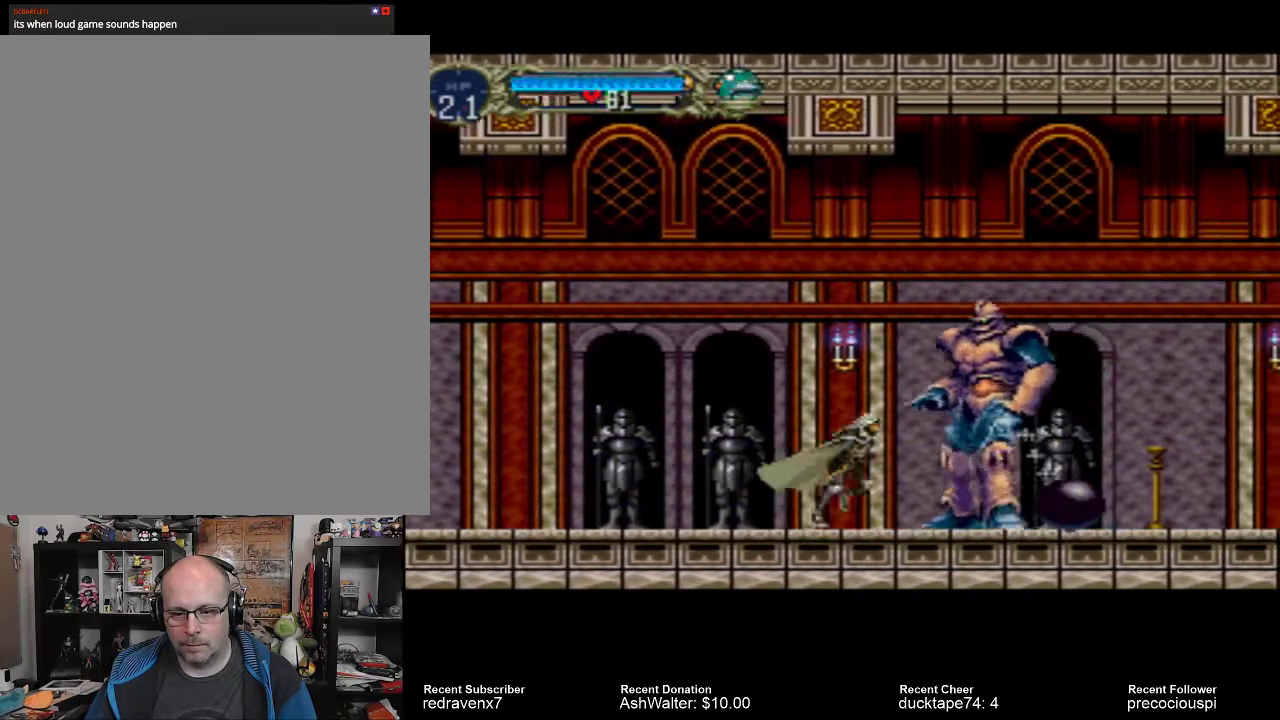
{"buttons": [], "events": [[33, "SQUARE", "up"], [133, "SQUARE", "down"], [200, "SQUARE", "up"], [267, "SQUARE", "down"], [500, "SQUARE", "up"]]}
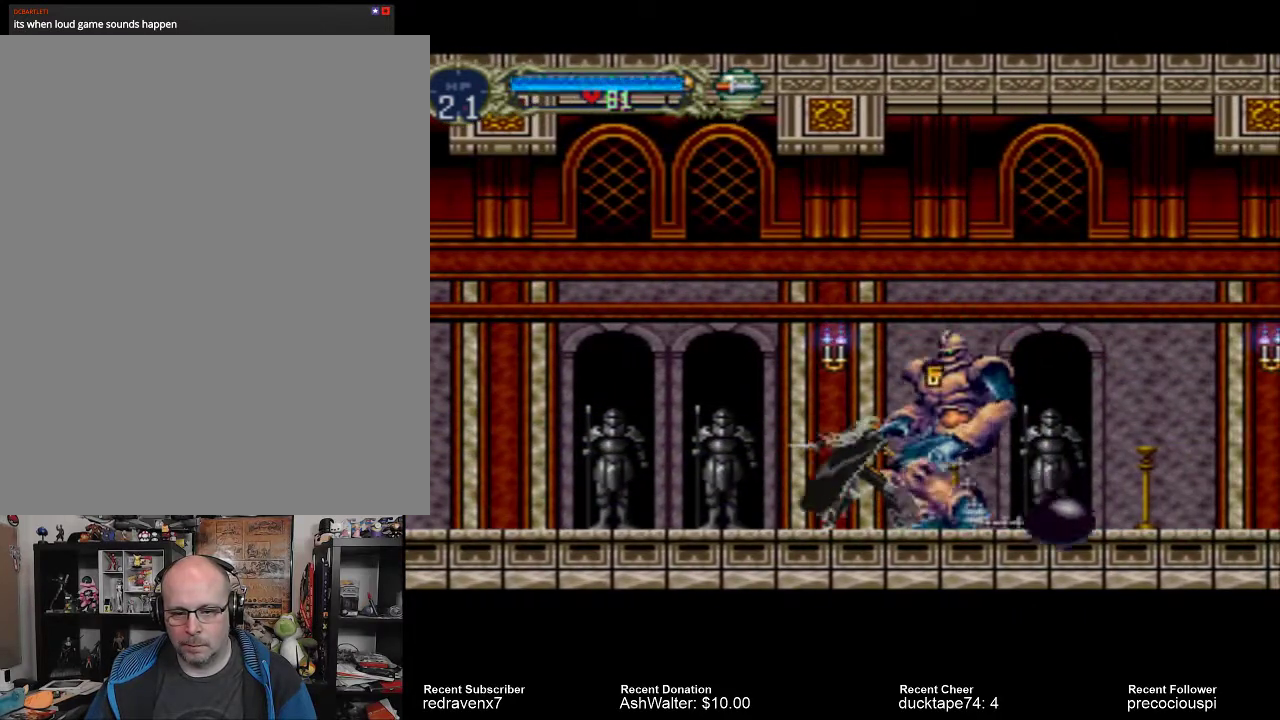
{"buttons": ["SQUARE"], "events": [[67, "SQUARE", "down"], [133, "SQUARE", "up"], [200, "SQUARE", "down"], [267, "SQUARE", "up"], [333, "SQUARE", "down"], [433, "SQUARE", "up"], [500, "SQUARE", "down"]]}
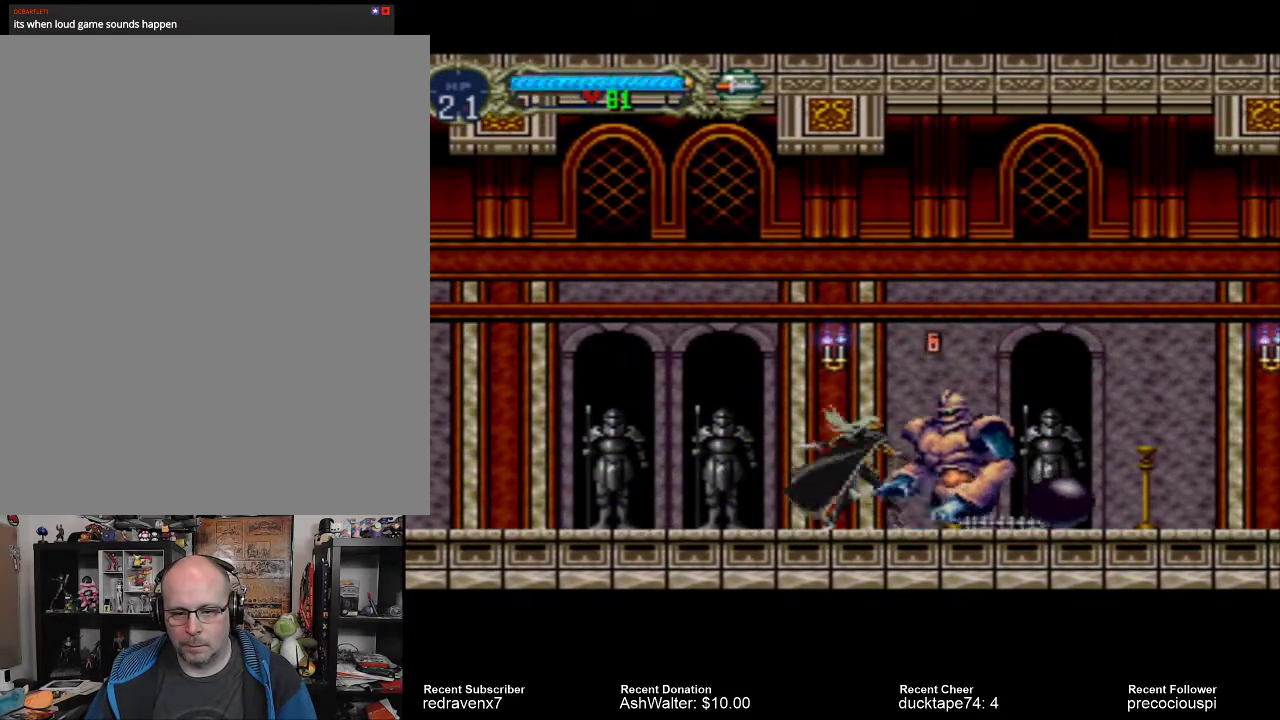
{"buttons": [], "events": [[100, "SQUARE", "up"]]}
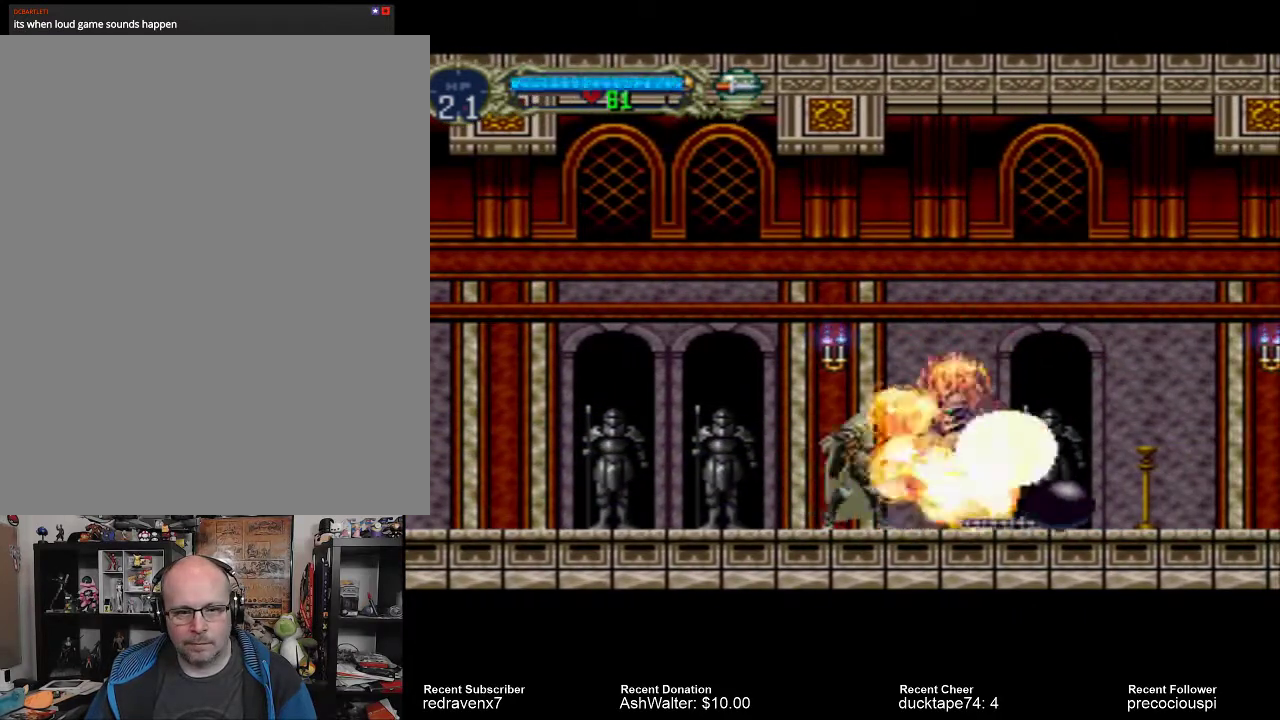
{"buttons": []}
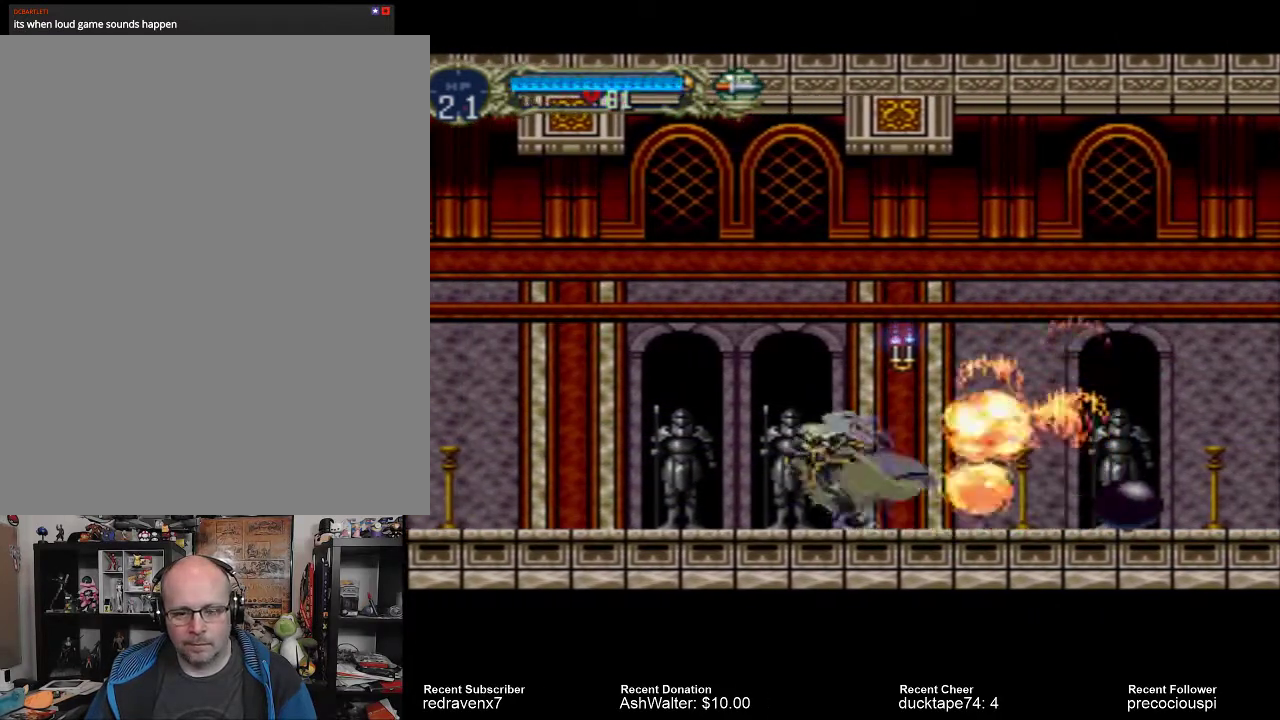
{"buttons": [], "events": []}
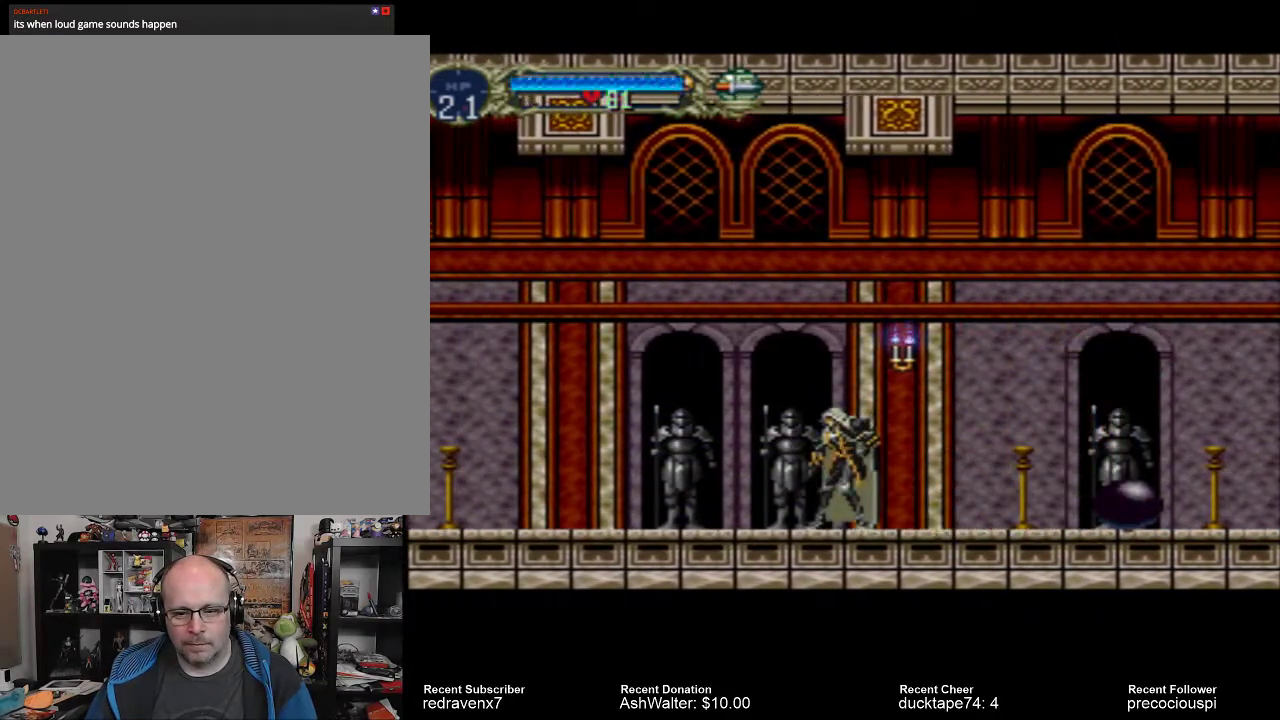
{"buttons": ["START"], "events": [[467, "START", "down"]]}
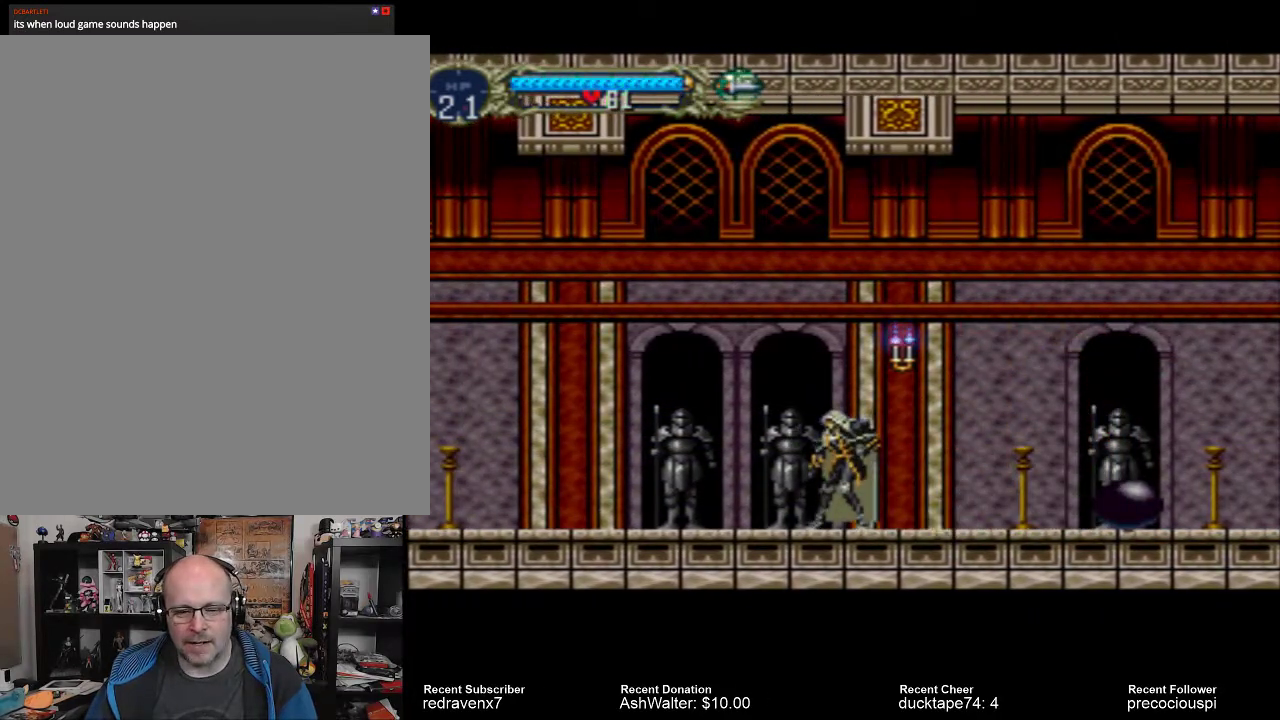
{"buttons": [], "events": [[100, "START", "up"]]}
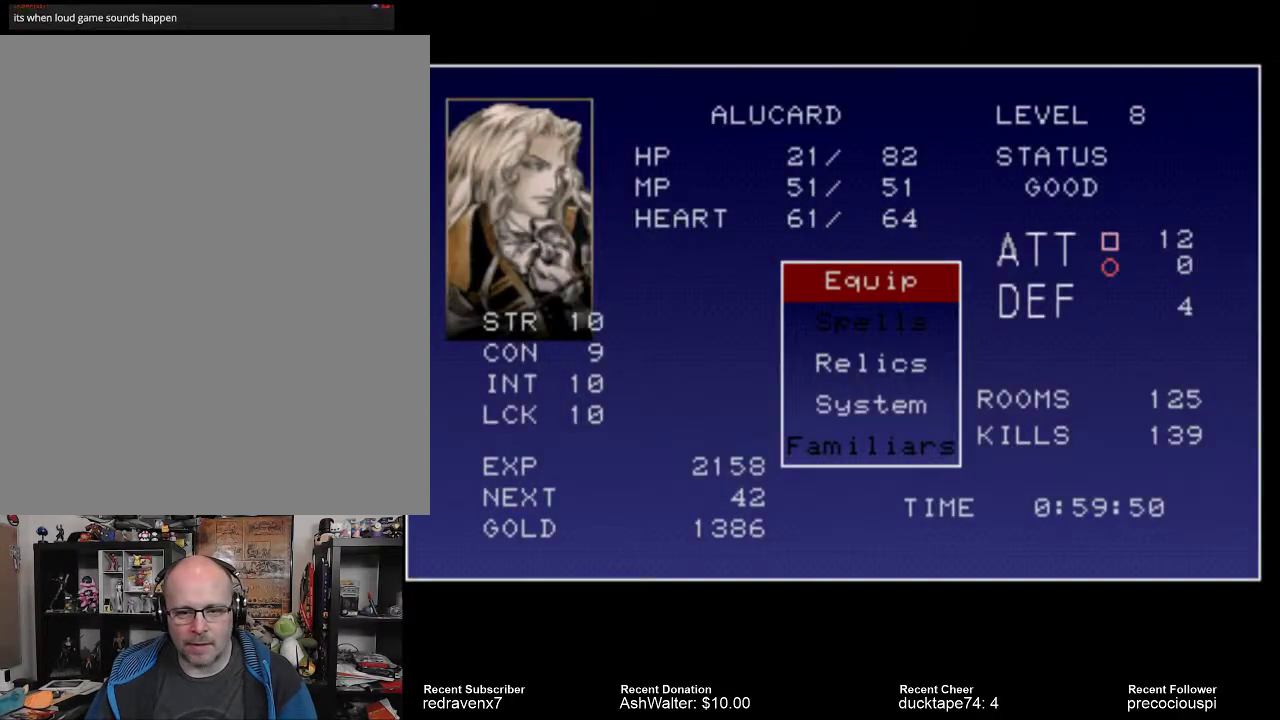
{"buttons": [], "events": [[300, "START", "down"], [467, "START", "up"]]}
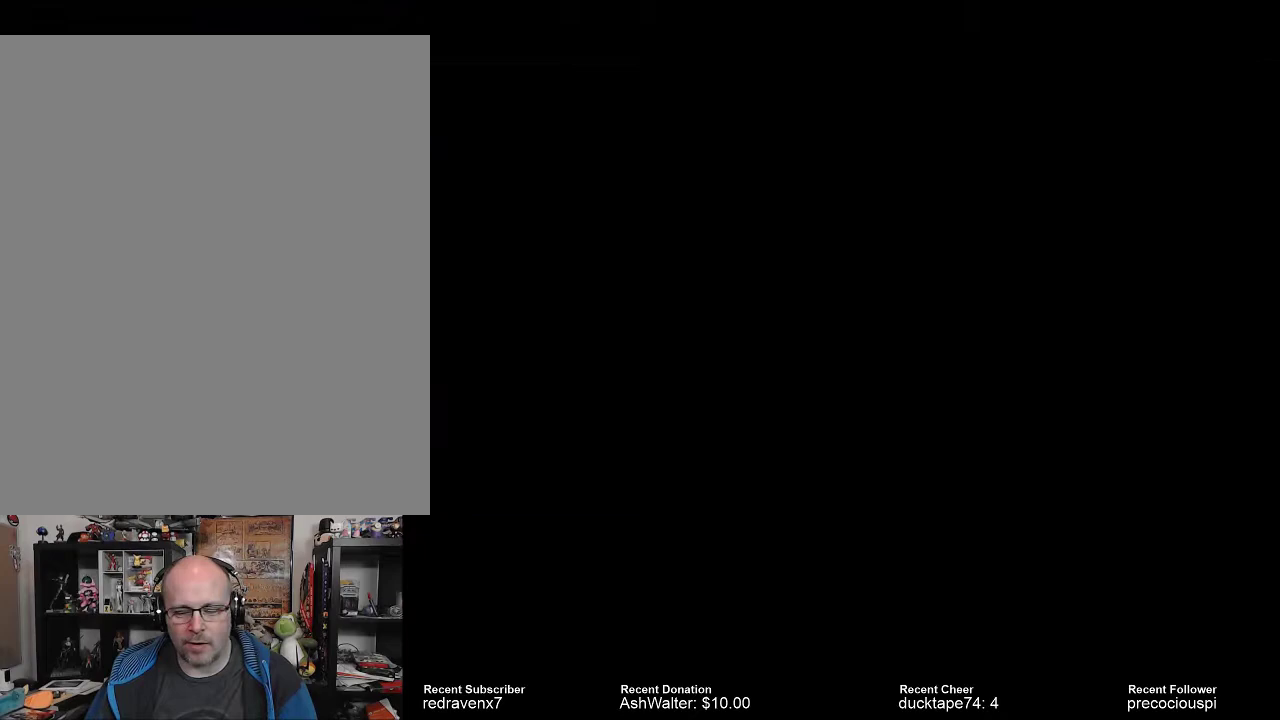
{"buttons": [], "events": [[333, "SELECT", "down"], [467, "SELECT", "up"]]}
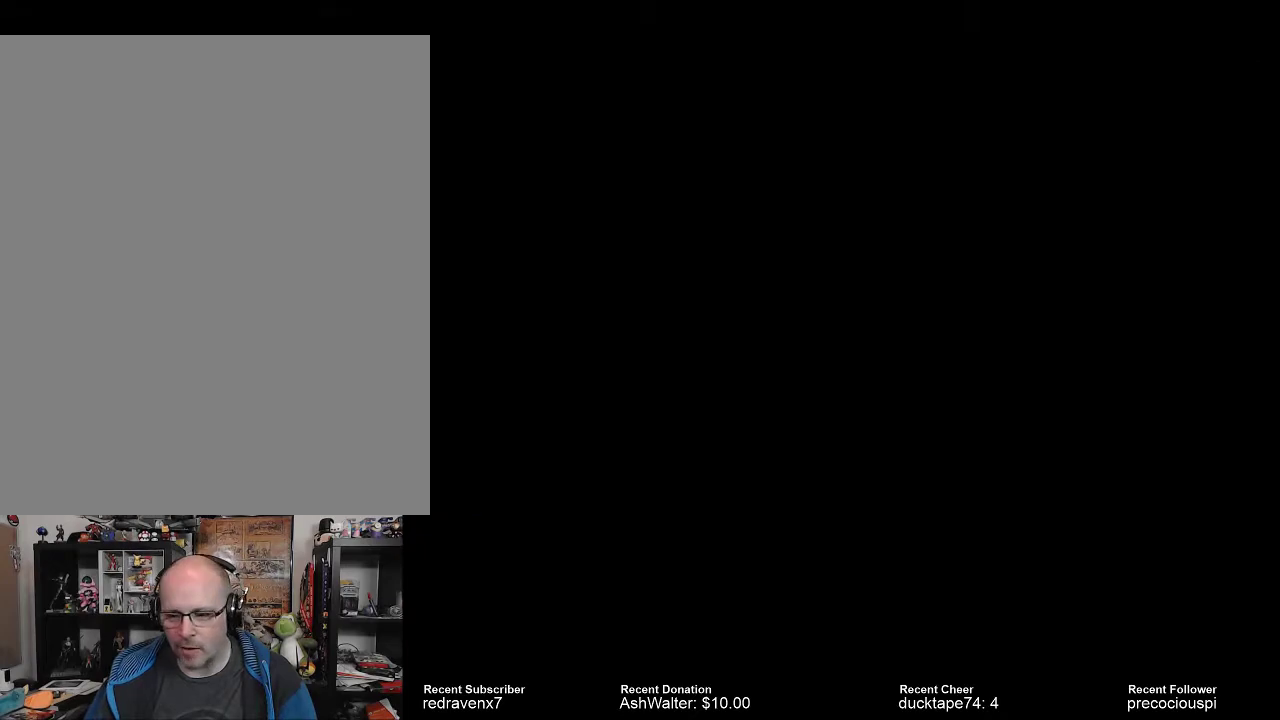
{"buttons": [], "events": []}
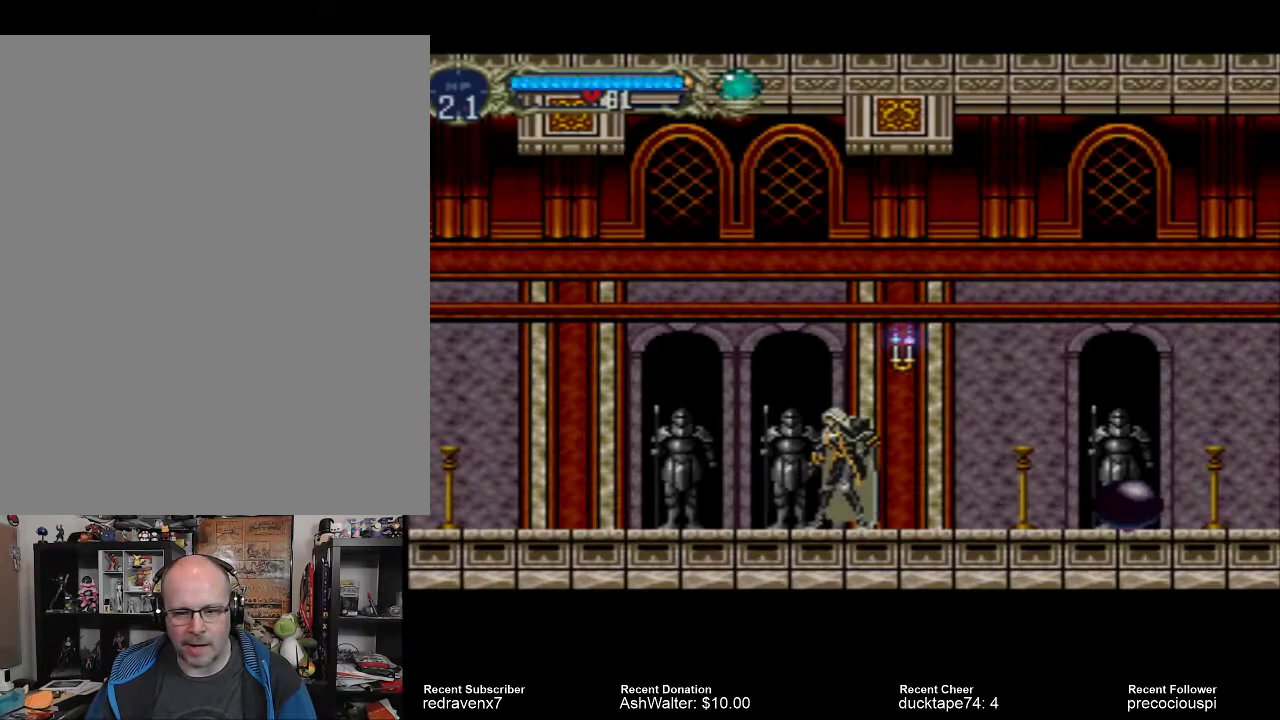
{"buttons": ["SELECT"], "events": [[400, "SELECT", "down"]]}
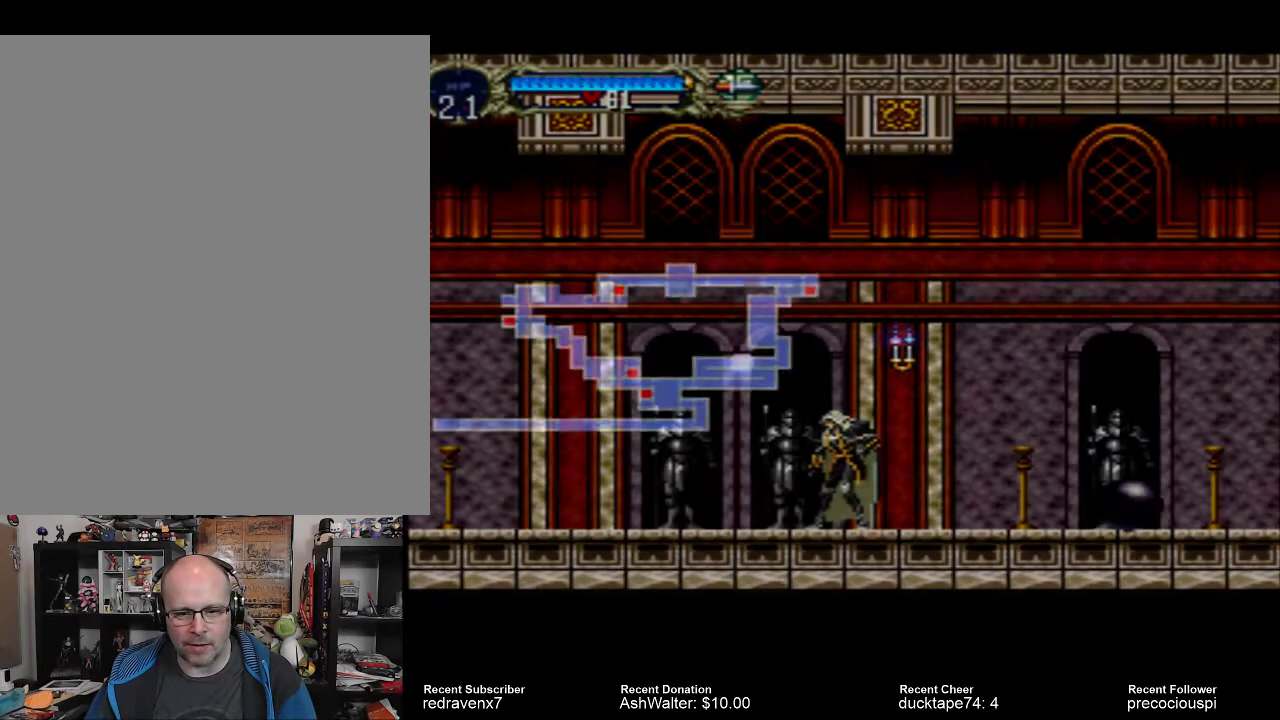
{"buttons": [], "events": [[33, "SELECT", "up"]]}